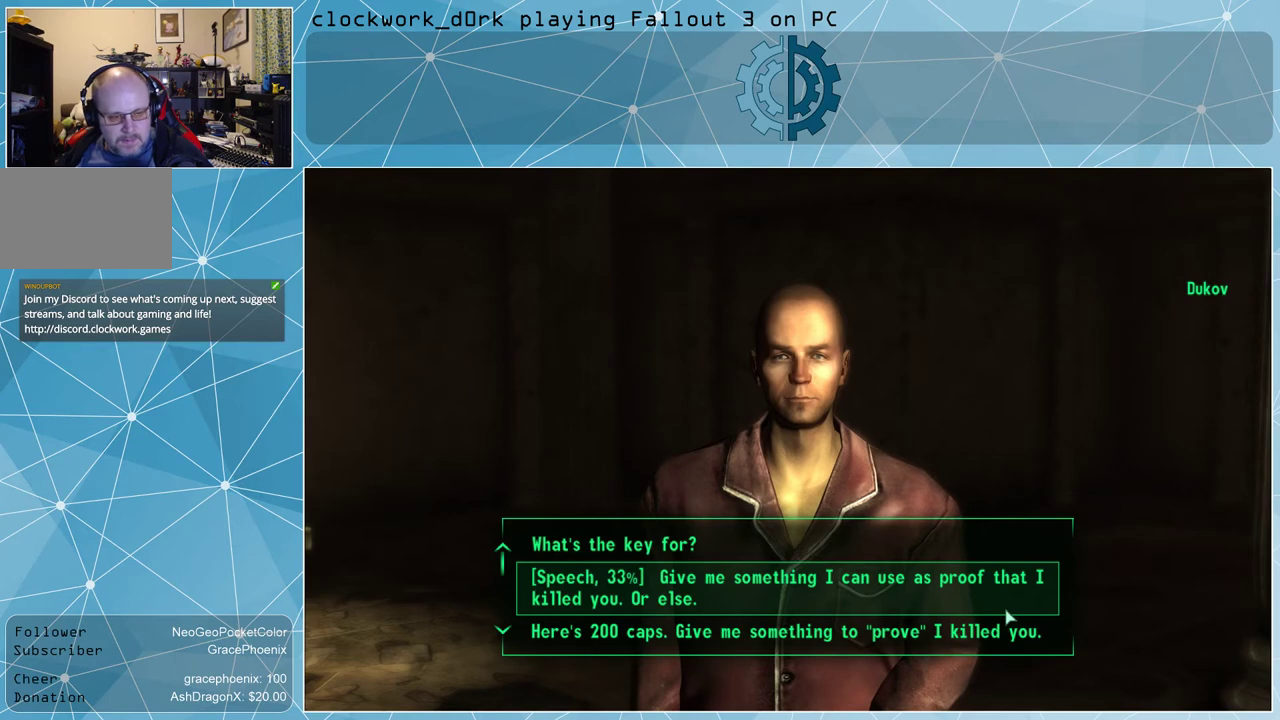
Gameplay with keyboard and mouse; each line is a JSON object with the keys and mouse buttons held at the frame after it. "events" lists presses ("down") and releases ("up") of "1", "2", "3", "4", "5", "a", "alt", "c", "ctrl", "d", "e", "f", "q", "r", "s", "shift", "space", "tab", "v", "w", "x", "z", "mouse_left", "mouse_wheel" and "mouse_right" between this image and that frame as [ms after this image, input, new state], when the widget could be followed in between. "mouse_left", "mouse_wheel", "mouse_right" = the "left", "wheel", "right" buttons of the "mouse" list. No other keys are recorded. "wheel" means that the mouse wheel is clicked or scrolled. Not read: mouse_move other_keys.
{"keys": [], "mouse": ["left"], "events": [[467, "mouse_left", "down"]]}
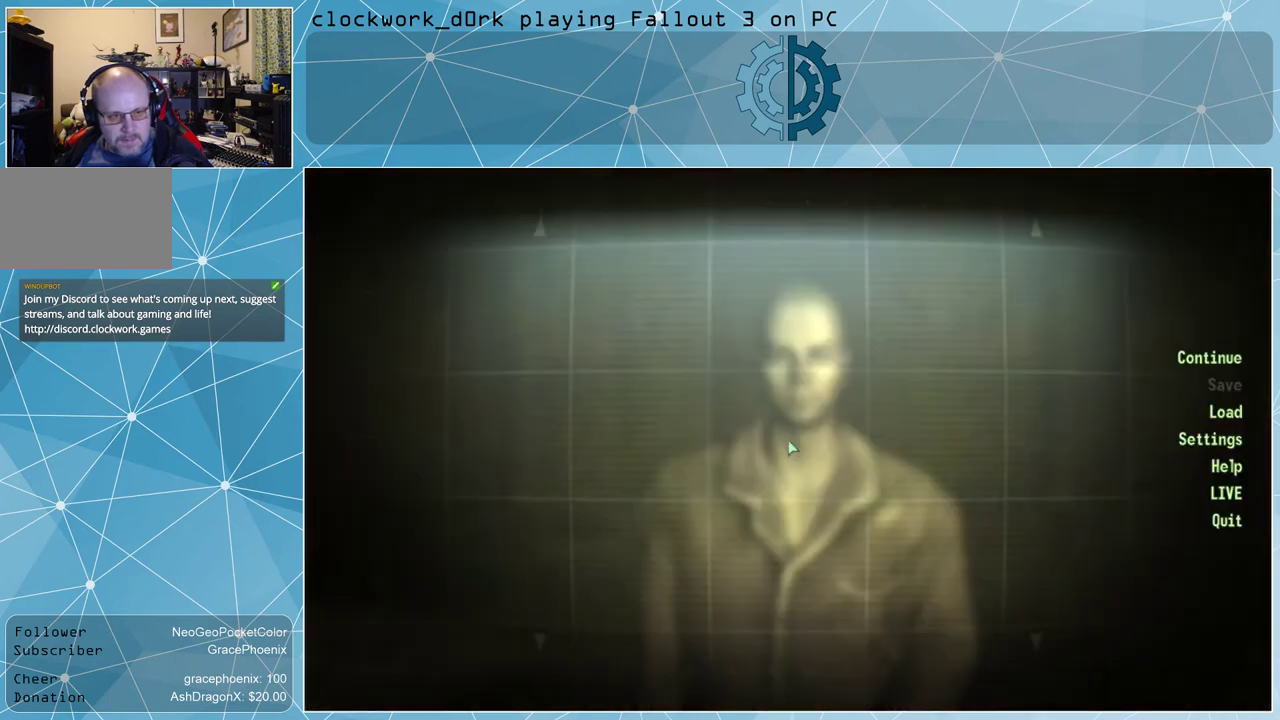
{"keys": [], "mouse": [], "events": [[67, "mouse_left", "up"]]}
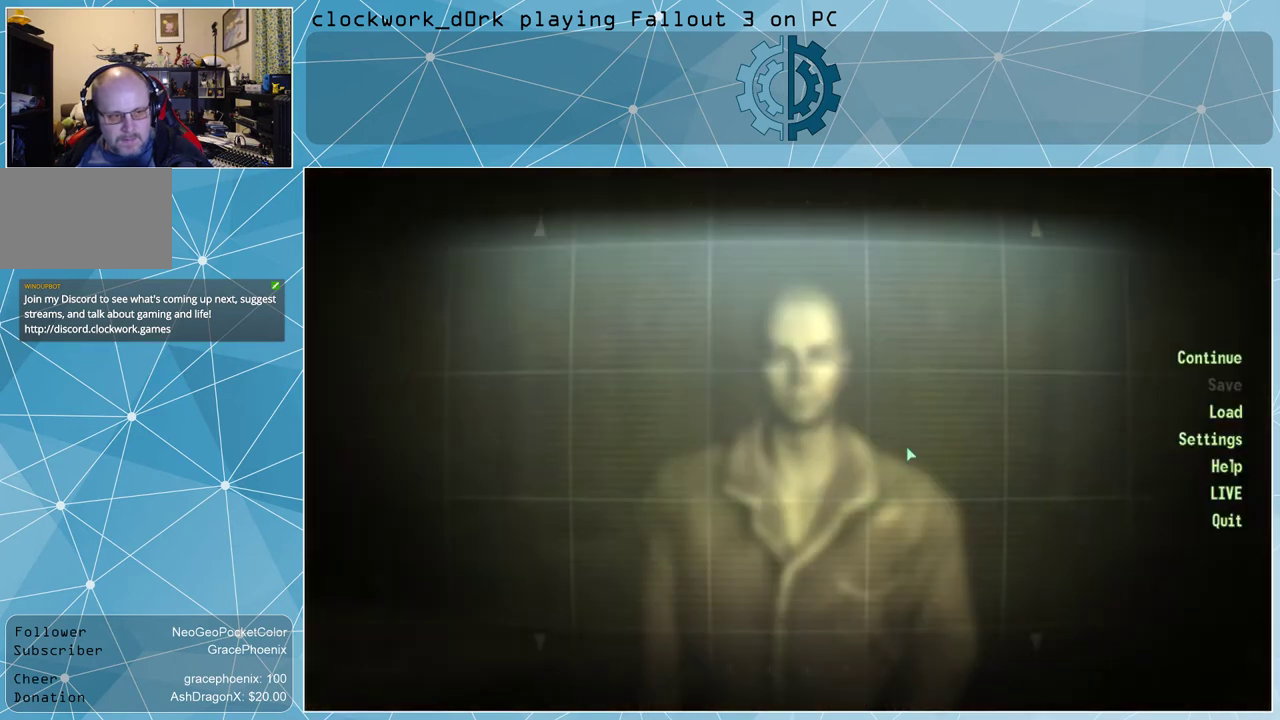
{"keys": [], "mouse": [], "events": []}
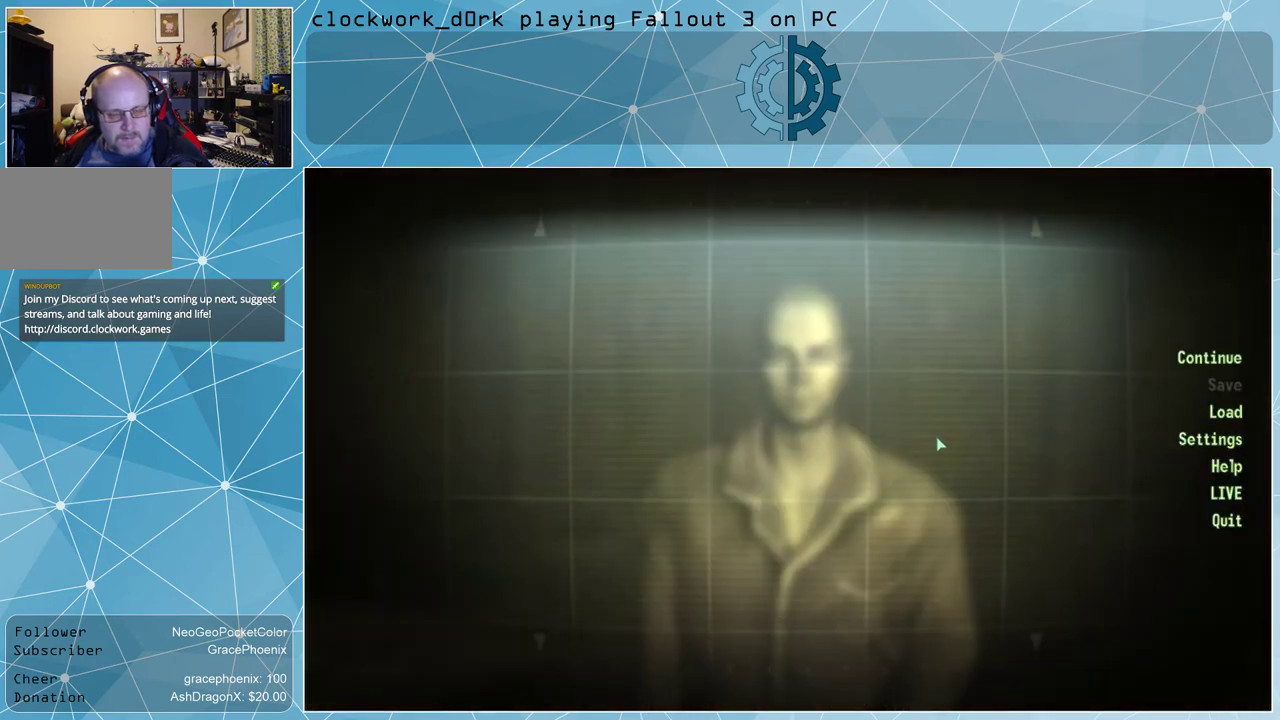
{"keys": ["tab"], "mouse": [], "events": [[500, "tab", "down"]]}
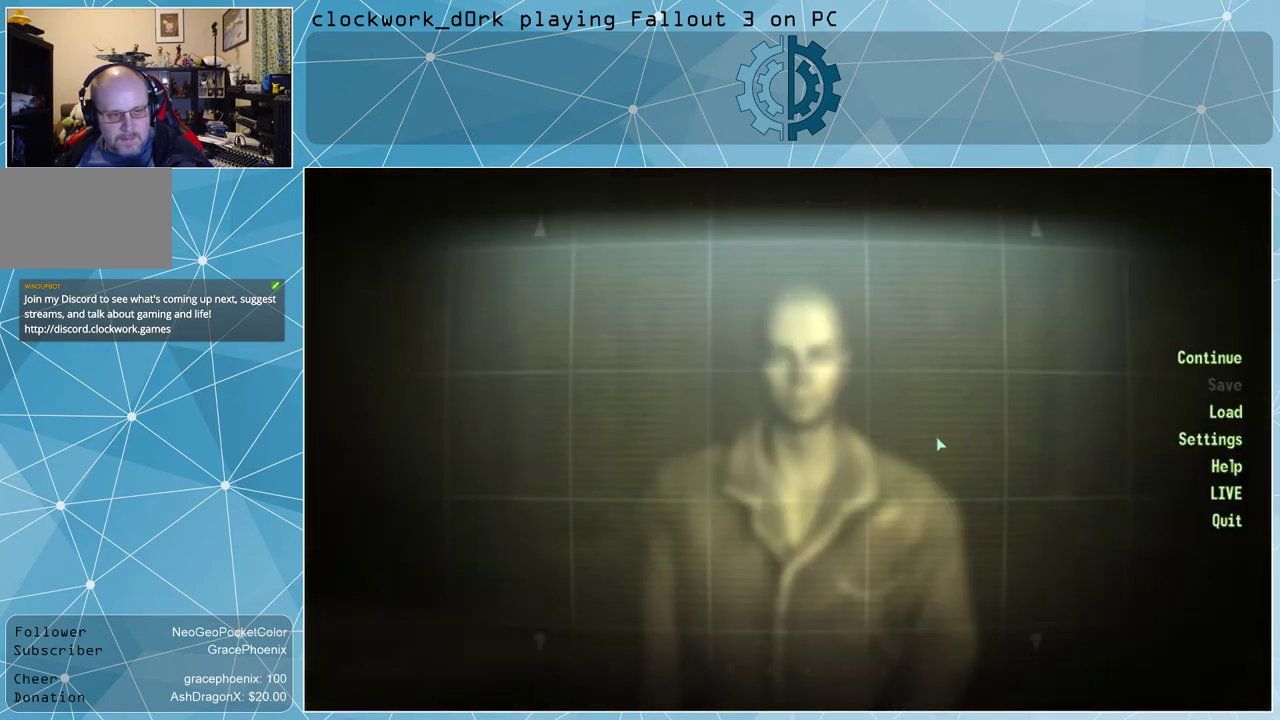
{"keys": [], "mouse": [], "events": [[67, "tab", "up"]]}
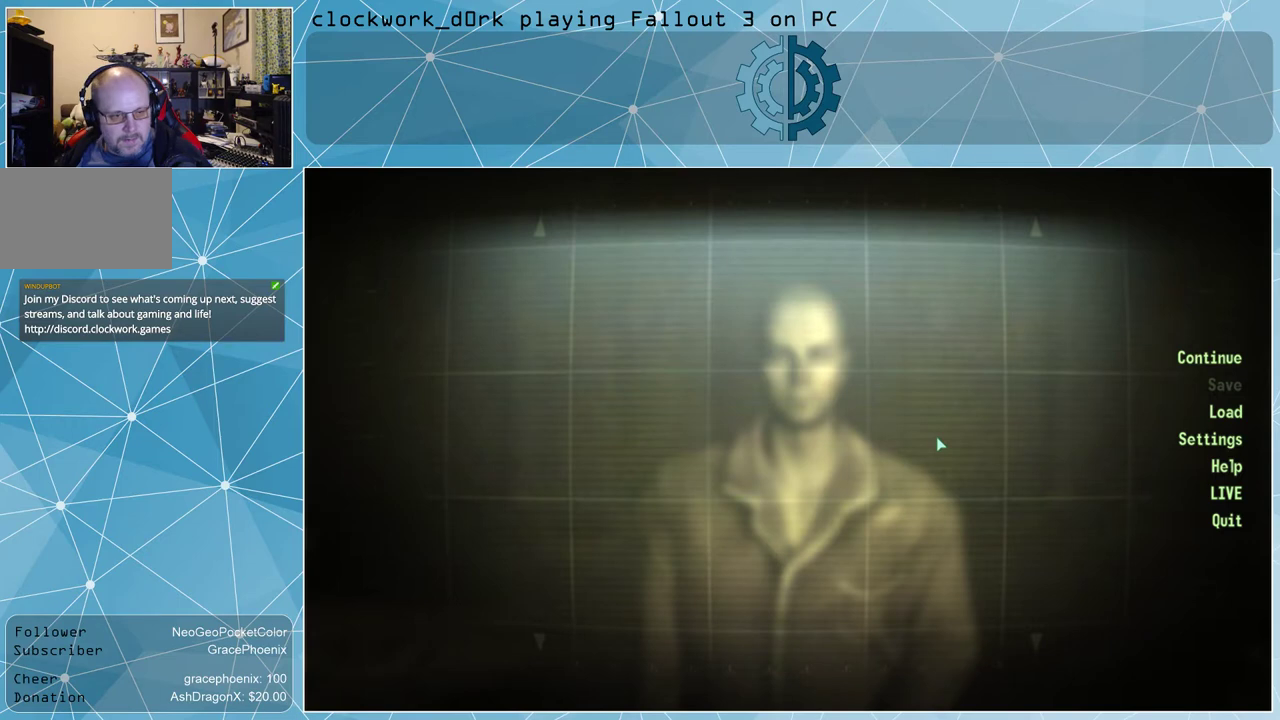
{"keys": [], "mouse": [], "events": []}
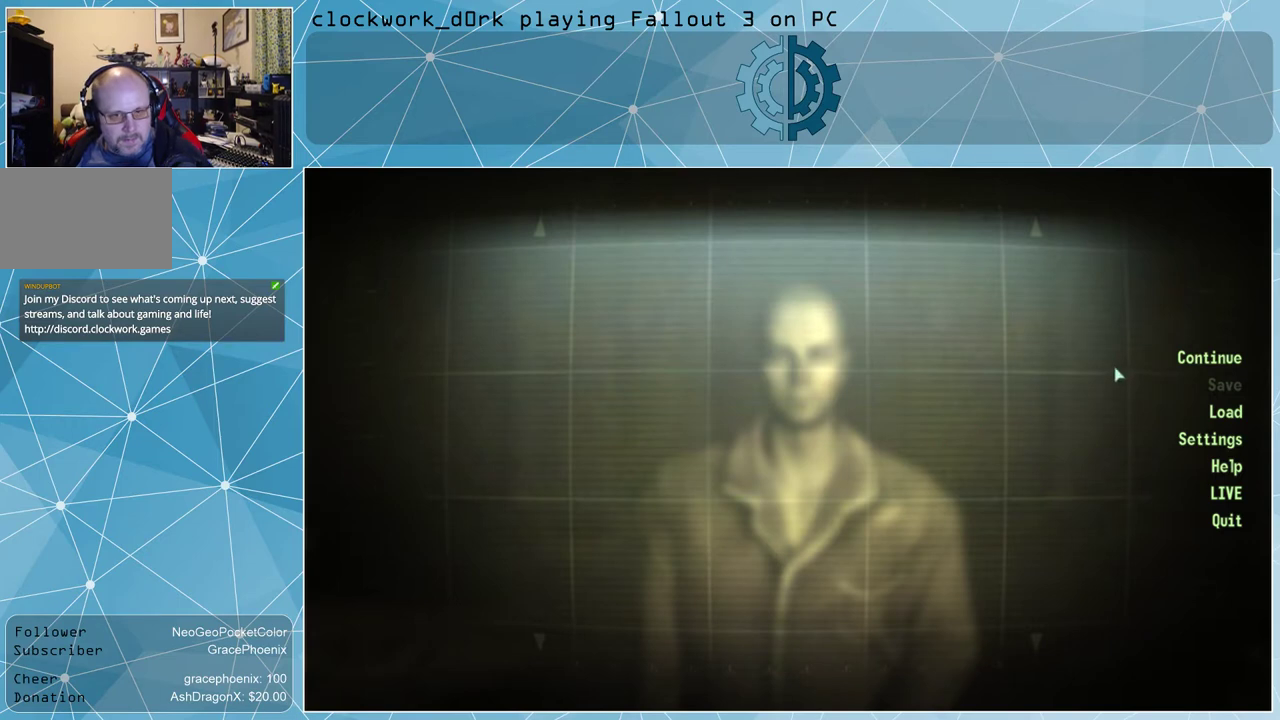
{"keys": [], "mouse": [], "events": [[367, "mouse_left", "down"], [400, "mouse_left", "up"]]}
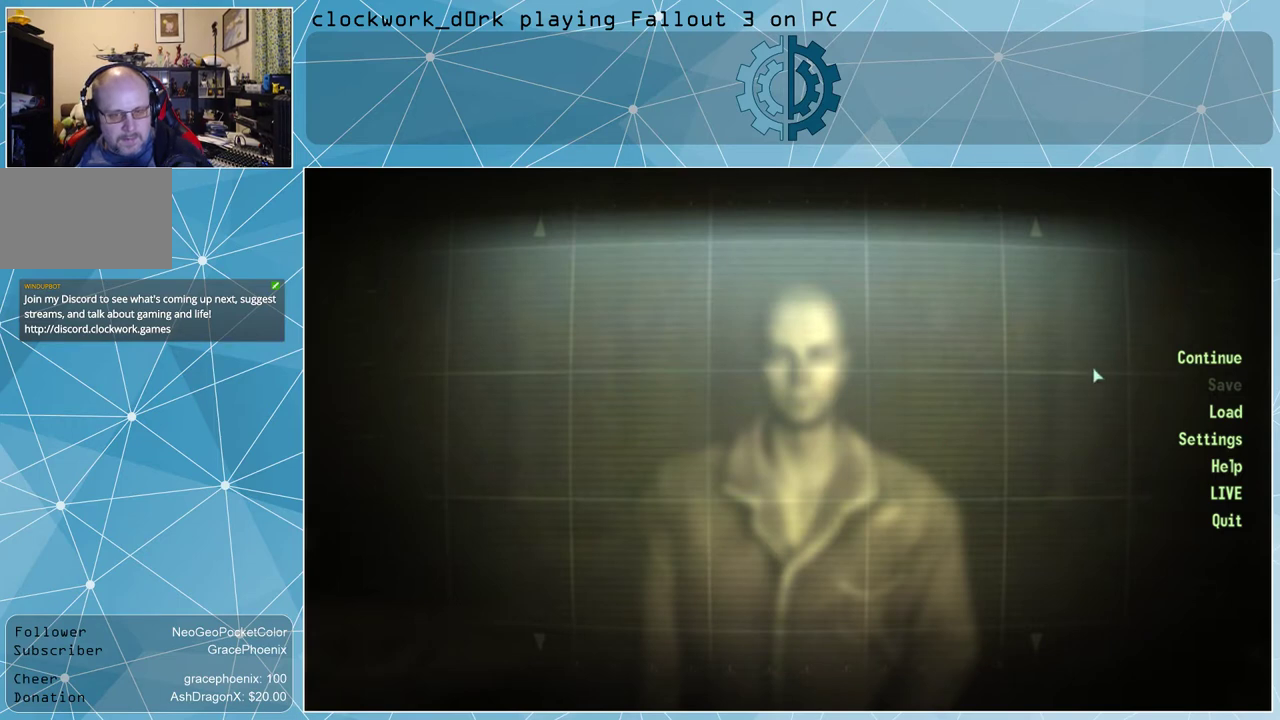
{"keys": [], "mouse": [], "events": [[200, "tab", "down"], [300, "tab", "up"]]}